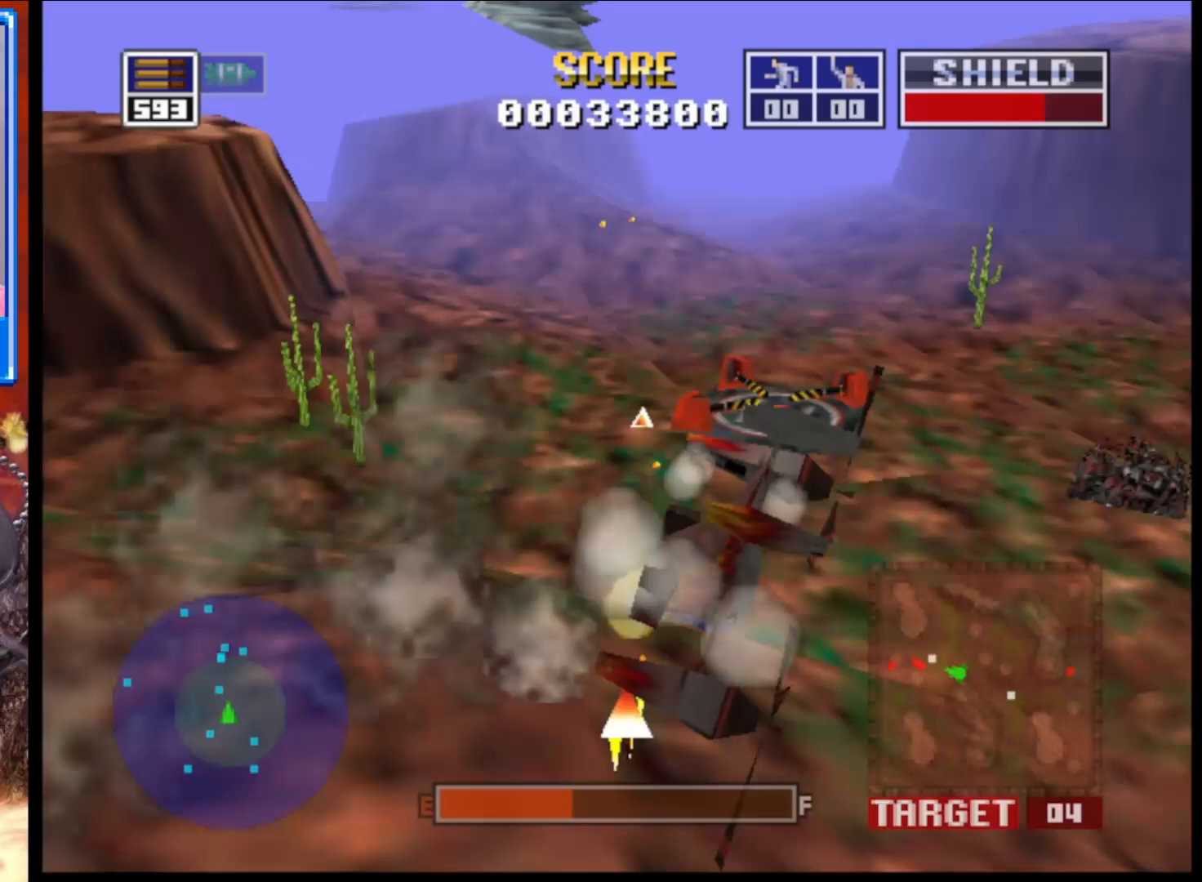
Gameplay with a controller (Xbox layout); each line is a JSON object with the inputs held at the frame after it. "events" lists button and stick changes between this image and that frame as [ms after this image, input, new state], when the widget could be followed in between.
{"buttons": ["L2"], "left_stick": "down-right", "right_stick": "up", "events": [[300, "left_stick", "down-right"]]}
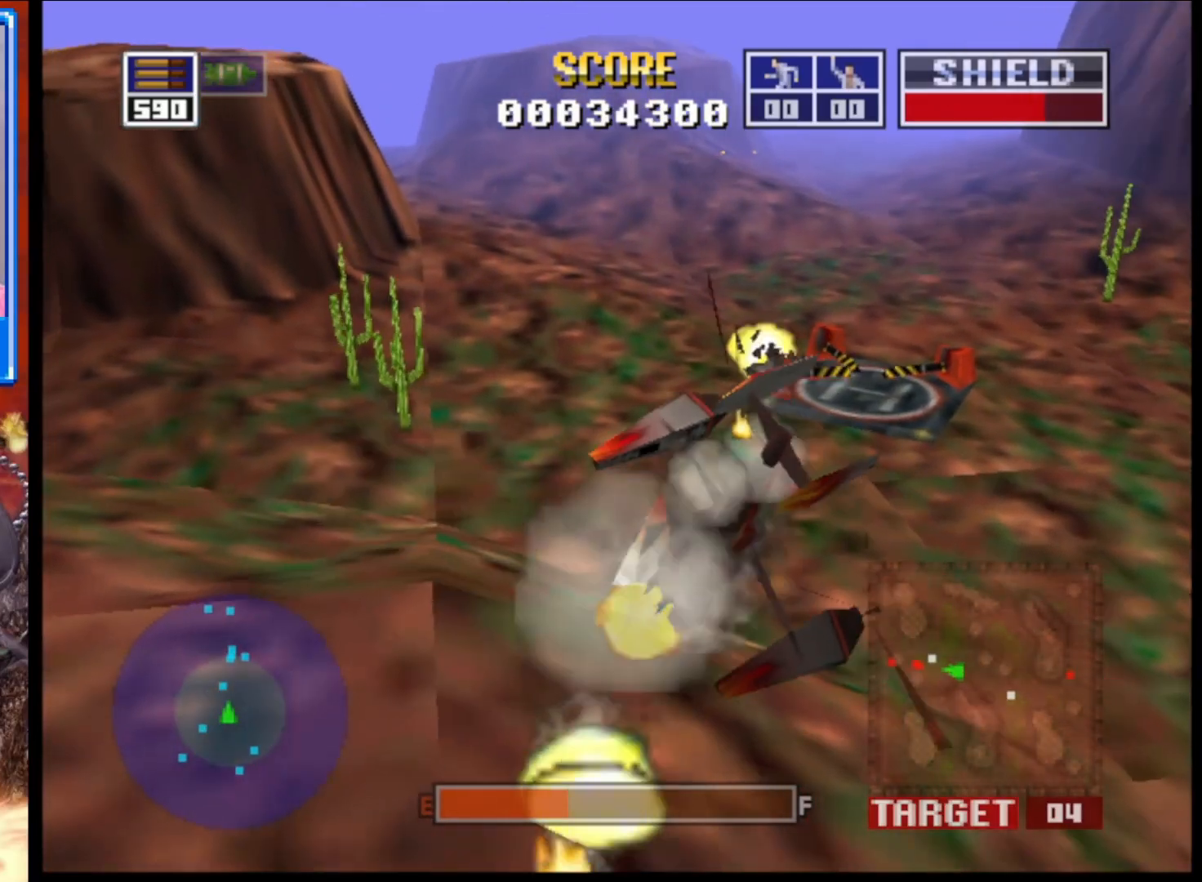
{"buttons": ["L2"], "left_stick": "down", "right_stick": "up", "events": [[50, "left_stick", "center"], [267, "left_stick", "down"]]}
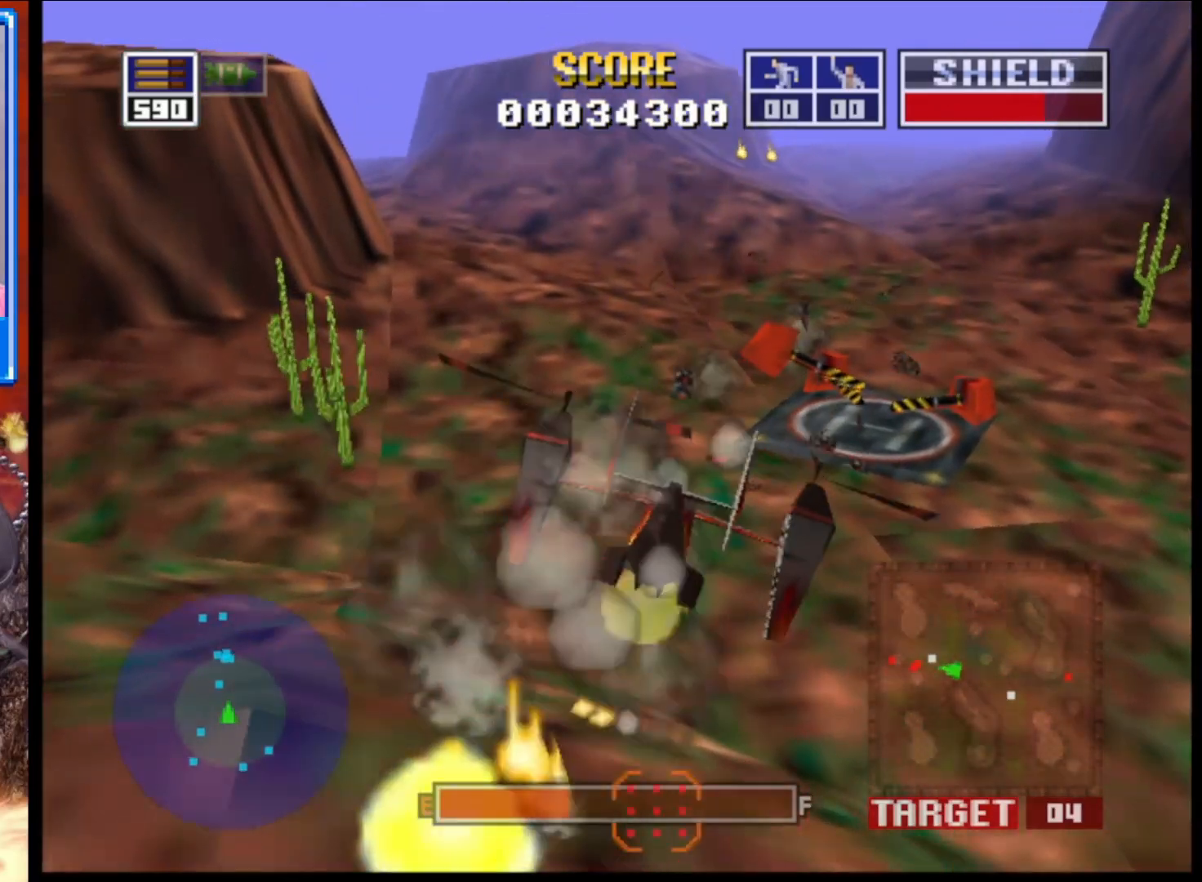
{"buttons": ["L2"], "left_stick": "center", "right_stick": "up", "events": [[467, "left_stick", "center"]]}
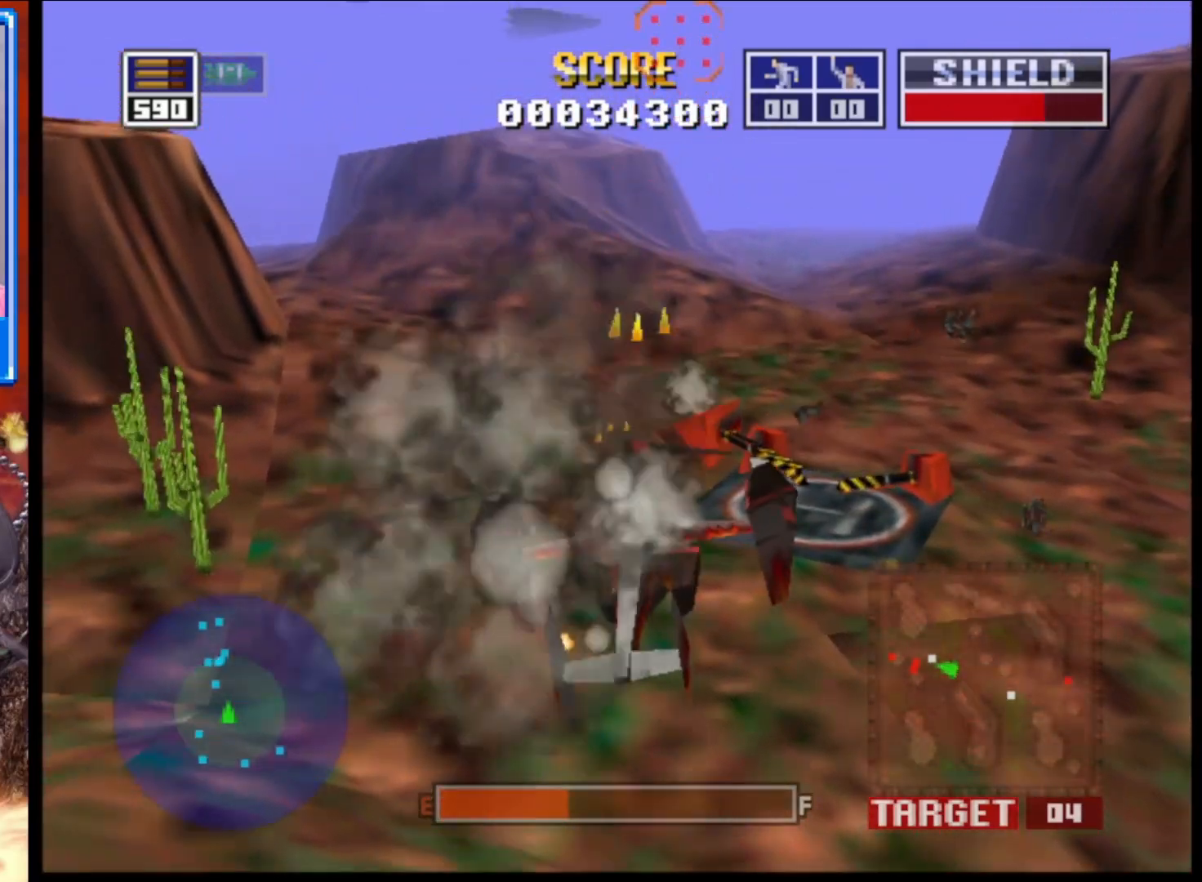
{"buttons": ["L2"], "left_stick": "center", "right_stick": "up", "events": [[233, "left_stick", "left"], [417, "left_stick", "center"]]}
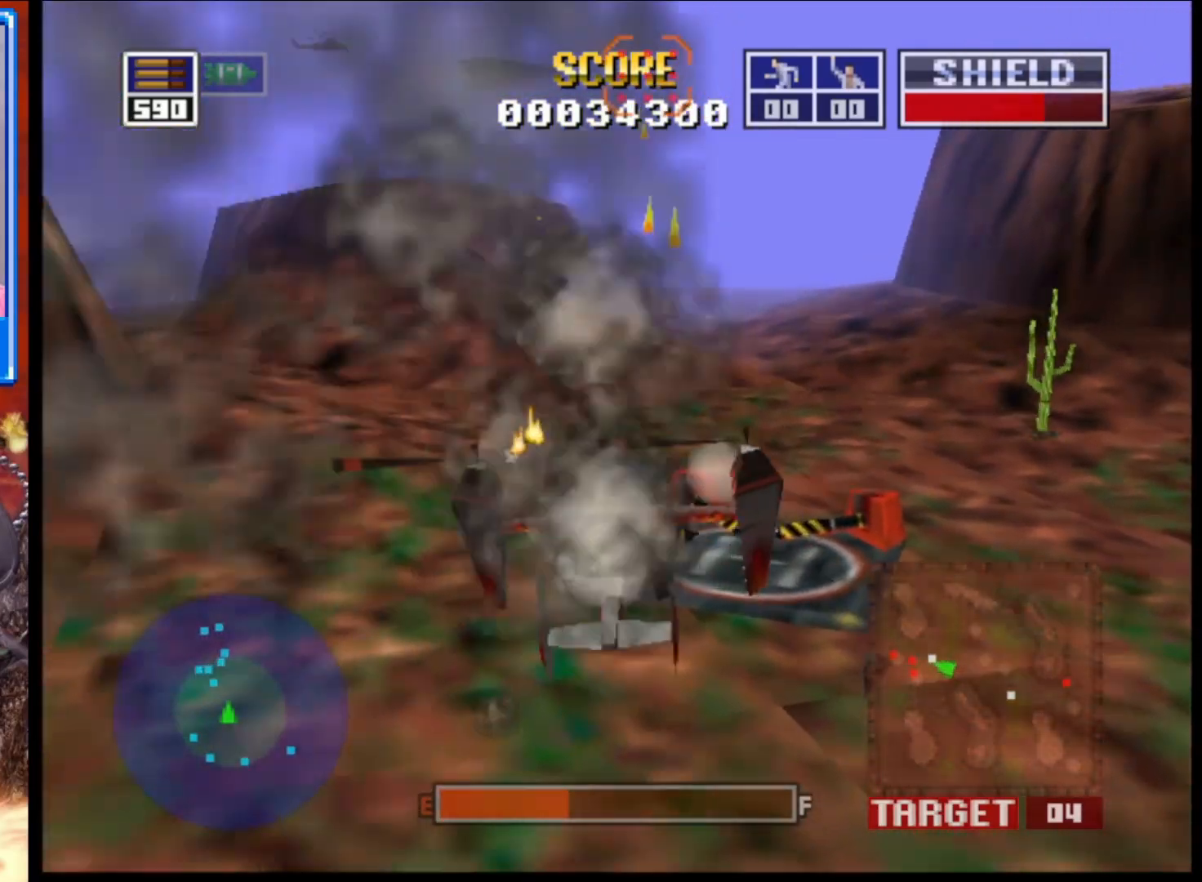
{"buttons": ["L2"], "left_stick": "center", "right_stick": "up", "events": []}
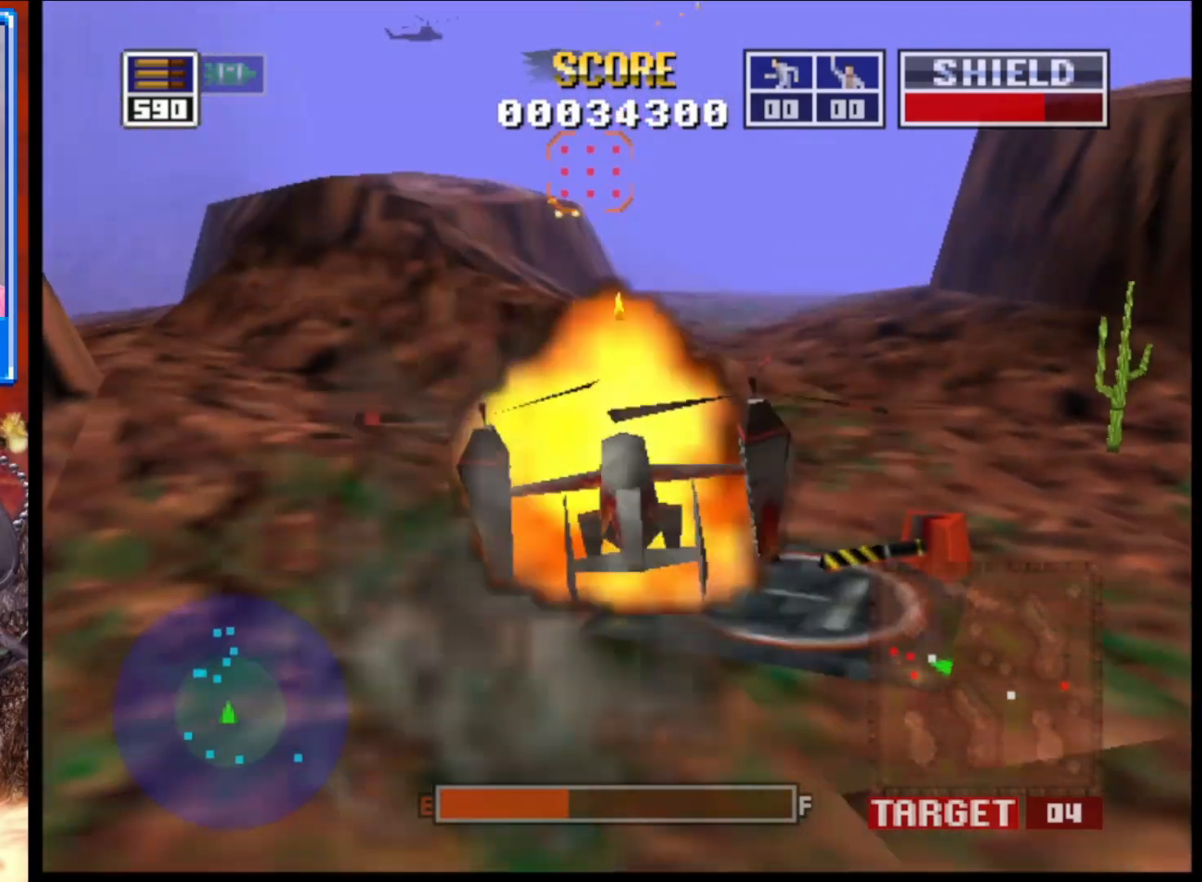
{"buttons": ["L2"], "left_stick": "center", "right_stick": "up", "events": [[33, "left_stick", "down-right"], [117, "R1", "down"], [283, "R1", "up"], [350, "left_stick", "center"]]}
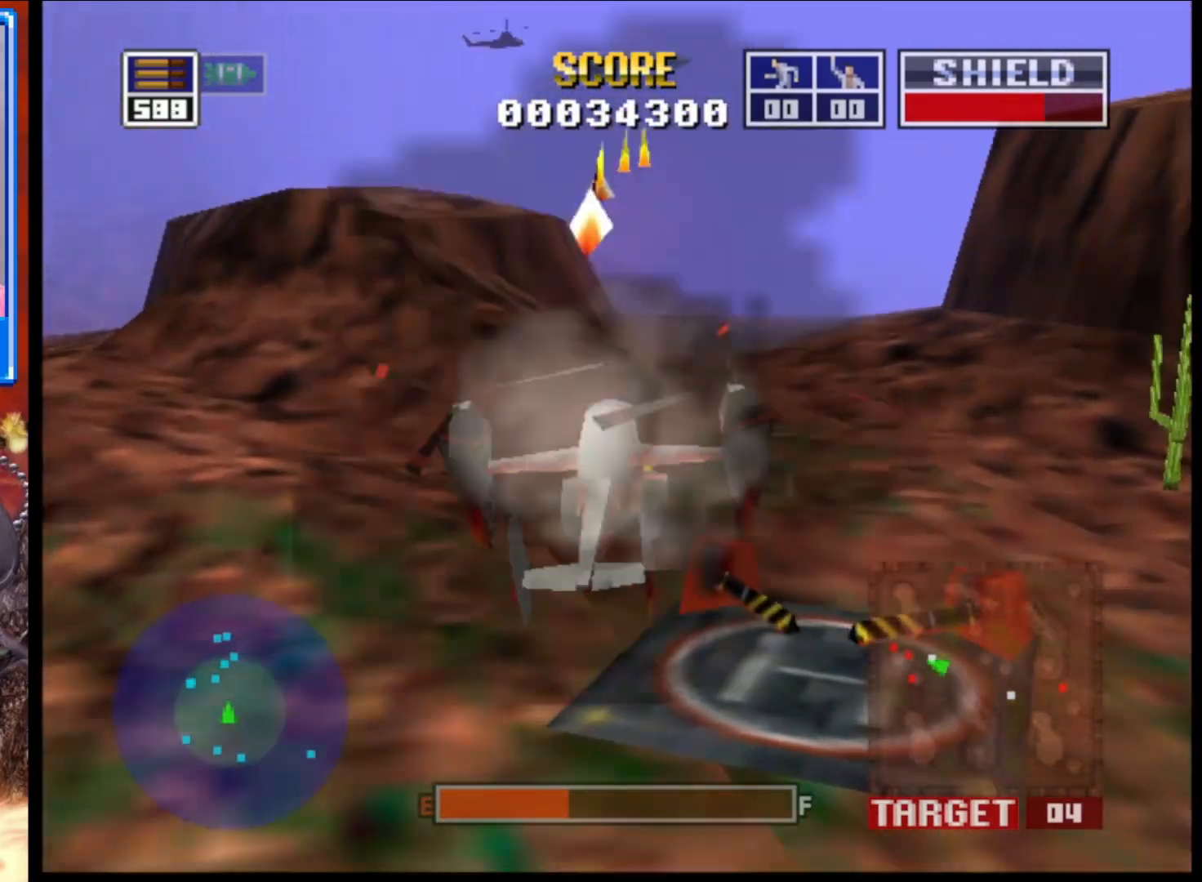
{"buttons": ["L2"], "left_stick": "center", "right_stick": "up", "events": []}
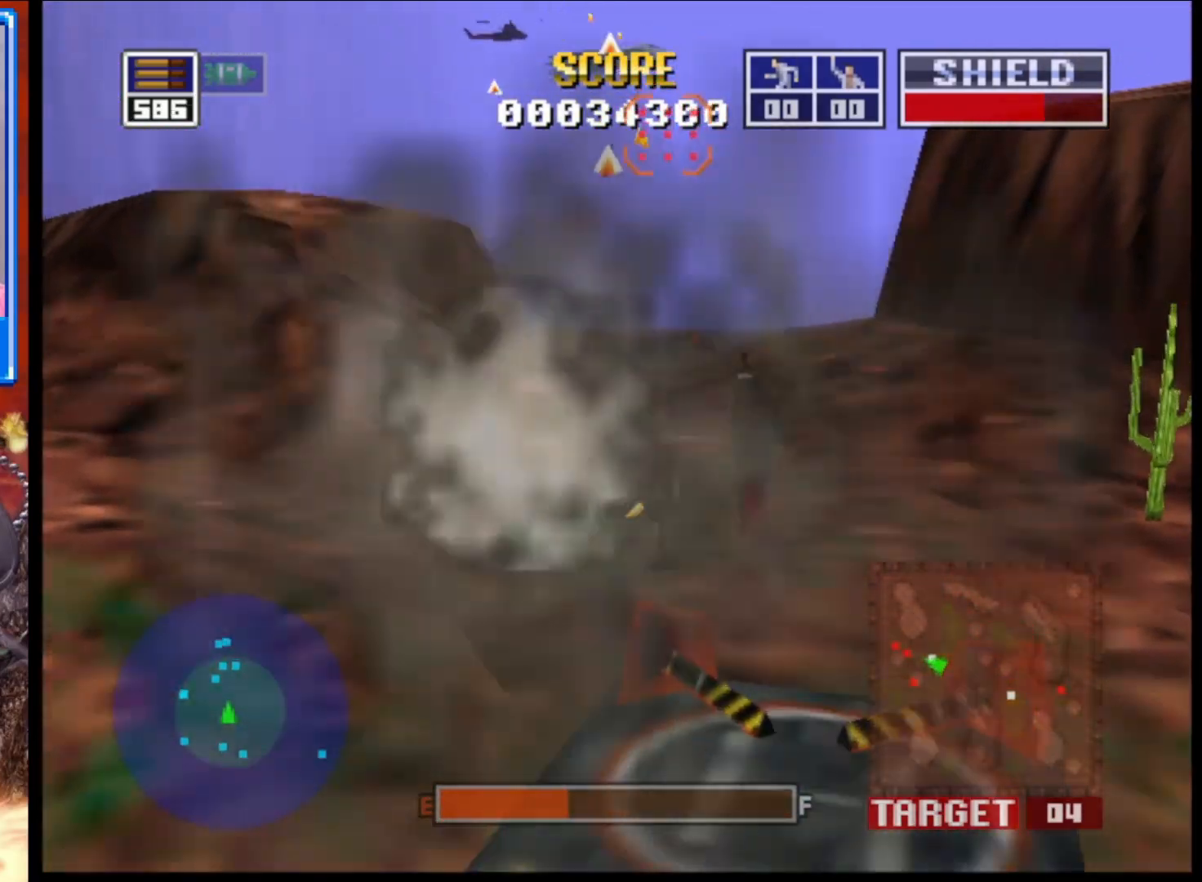
{"buttons": ["L2"], "left_stick": "center", "right_stick": "up", "events": [[167, "left_stick", "down"], [367, "left_stick", "center"]]}
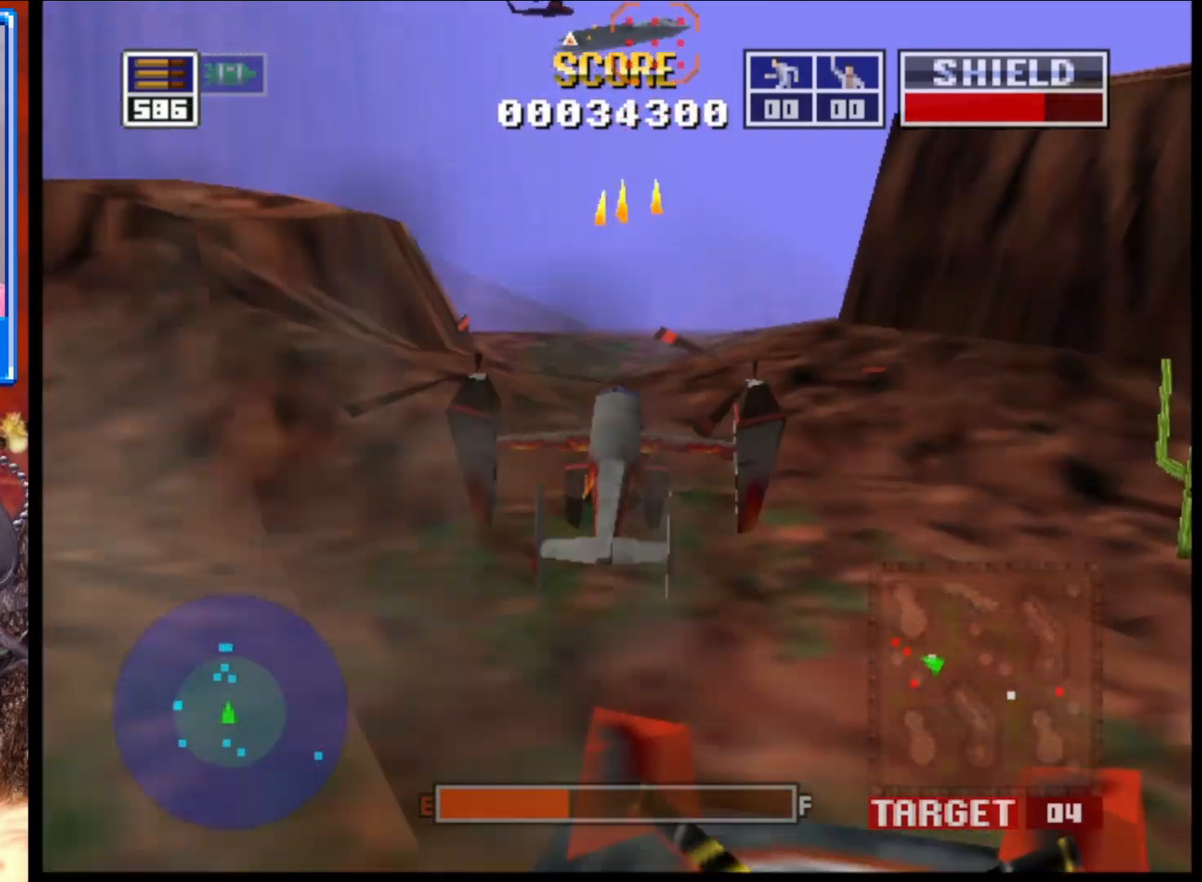
{"buttons": ["L2"], "left_stick": "center", "right_stick": "up", "events": [[150, "left_stick", "down-right"], [300, "R1", "down"], [333, "left_stick", "center"], [433, "R1", "up"]]}
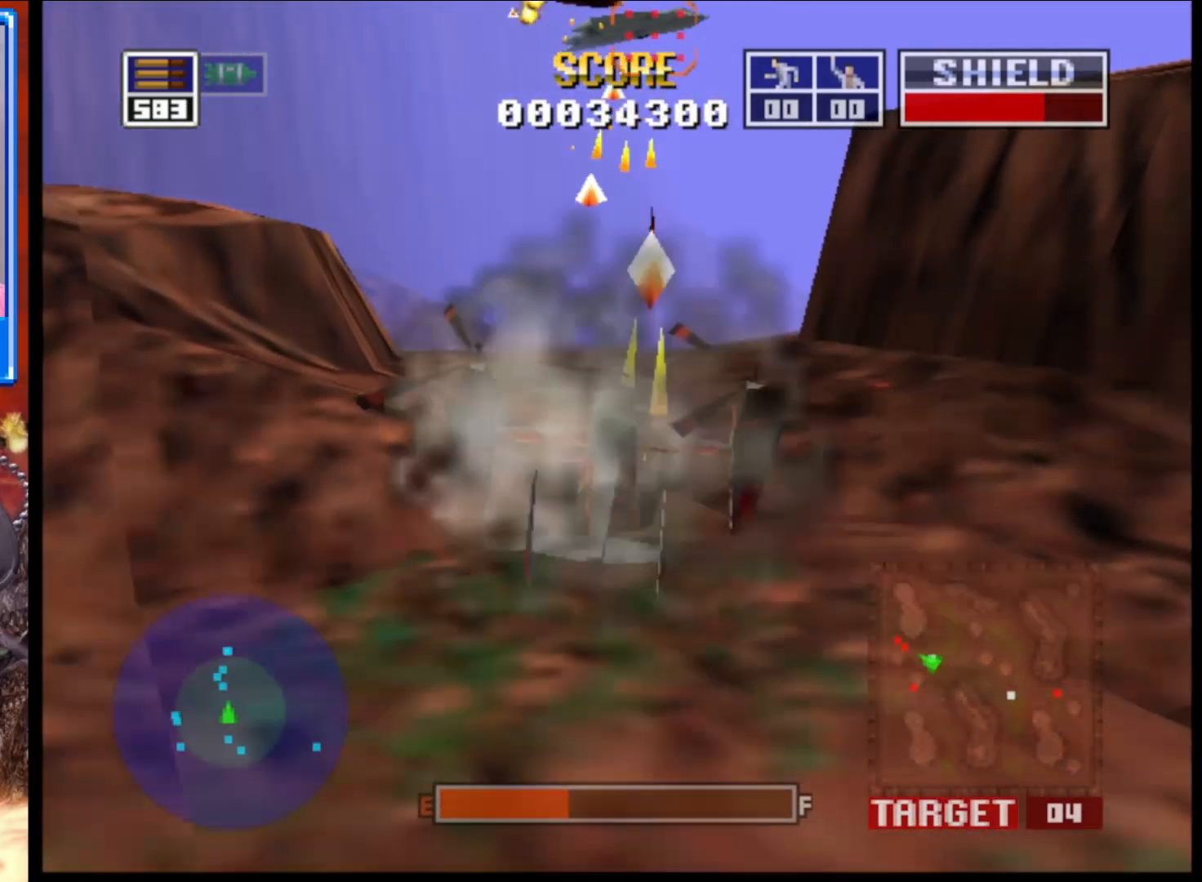
{"buttons": ["L2"], "left_stick": "center", "right_stick": "up", "events": [[183, "left_stick", "down-right"], [433, "left_stick", "center"]]}
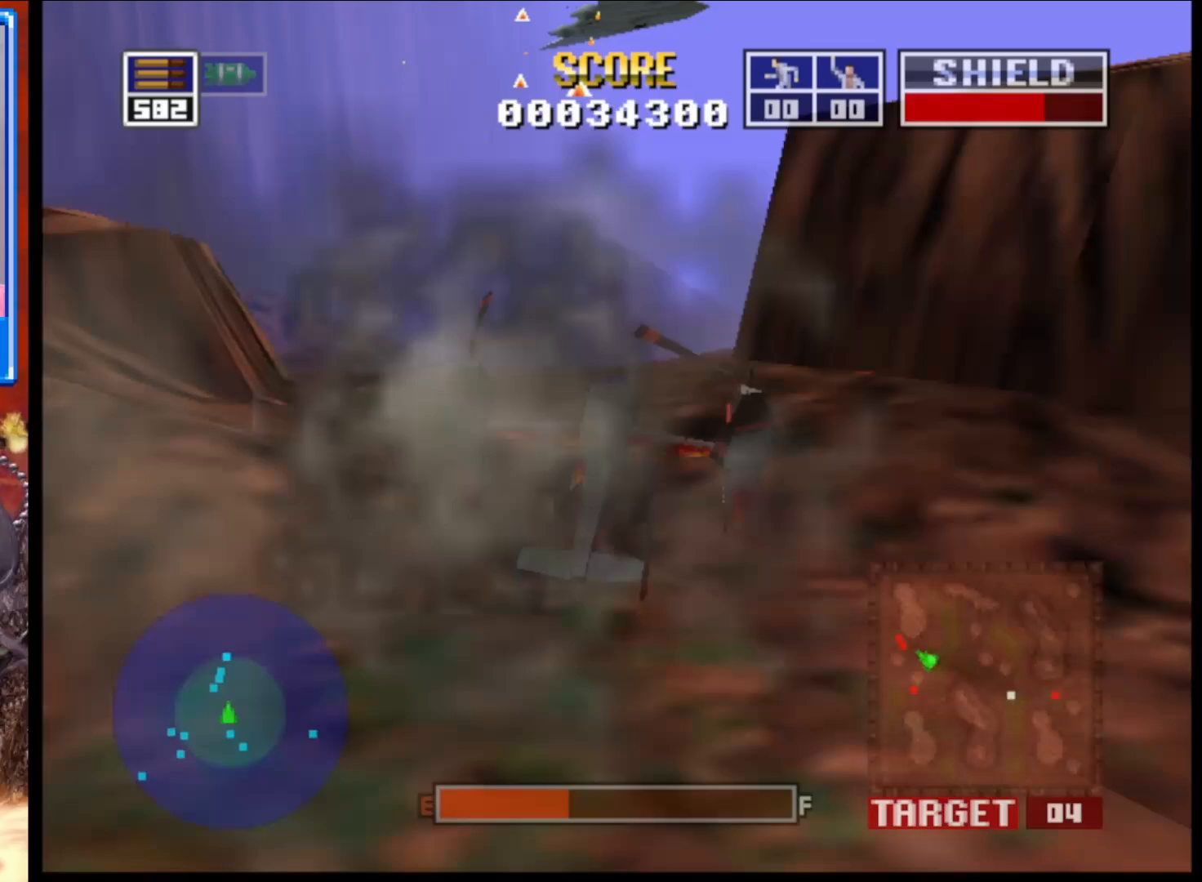
{"buttons": ["L2"], "left_stick": "center", "right_stick": "up", "events": [[167, "left_stick", "down-right"], [367, "left_stick", "center"]]}
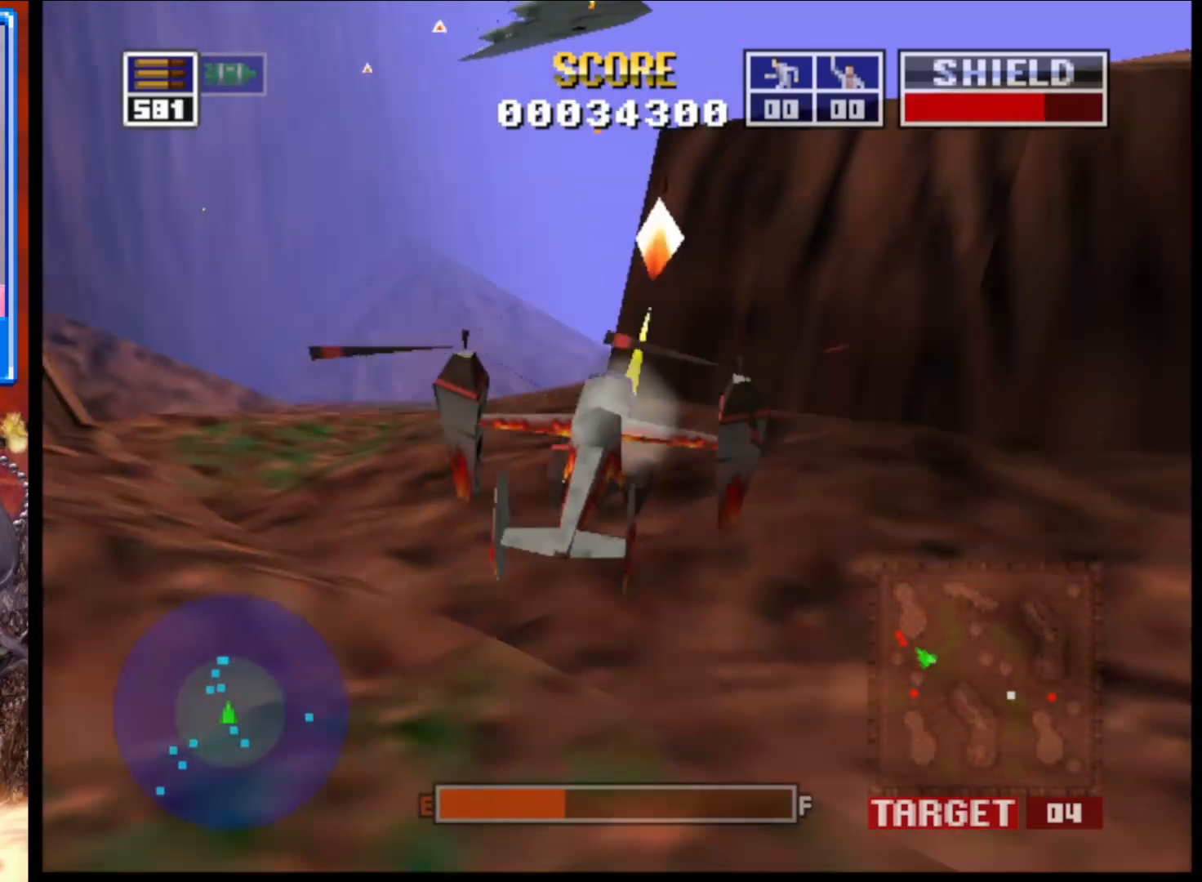
{"buttons": ["L2"], "left_stick": "center", "right_stick": "up", "events": [[150, "left_stick", "down"], [367, "left_stick", "center"]]}
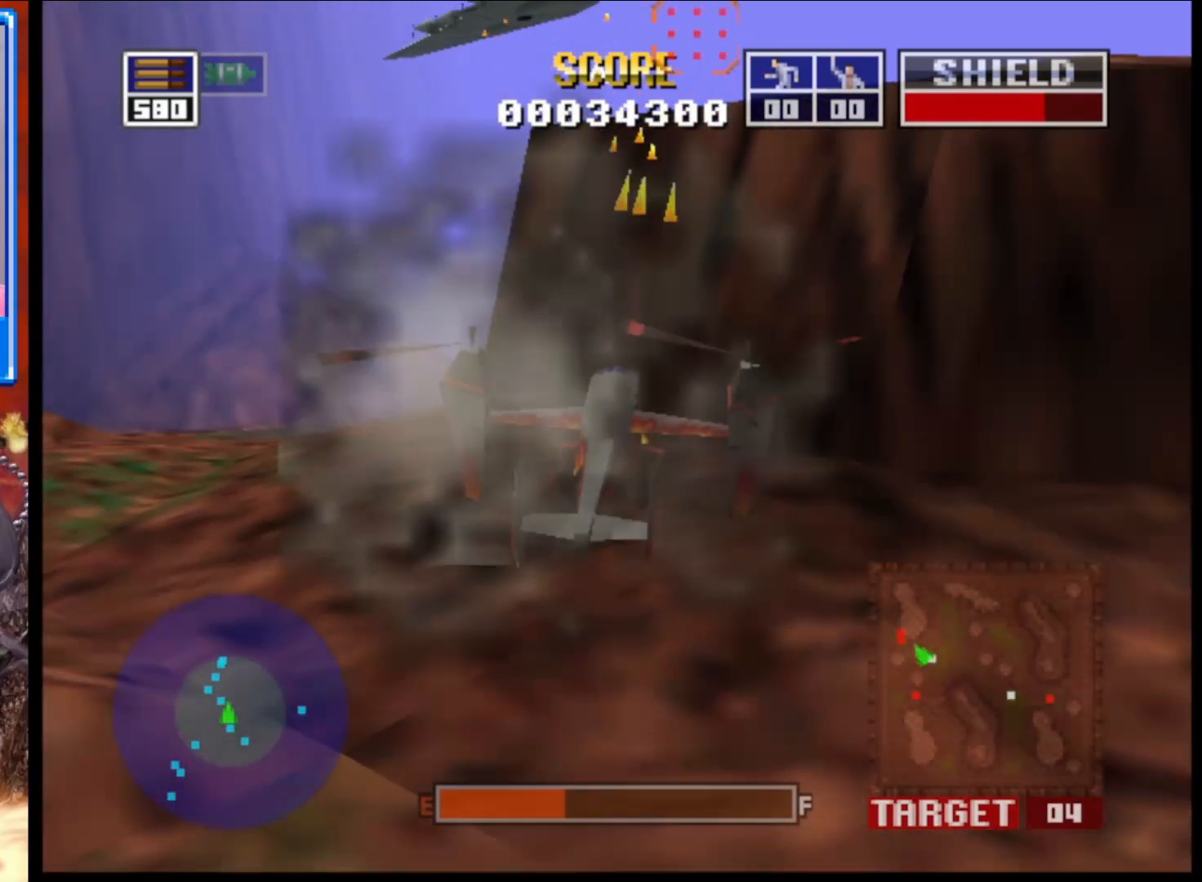
{"buttons": ["L2"], "left_stick": "center", "right_stick": "up", "events": [[217, "left_stick", "down"], [450, "left_stick", "center"]]}
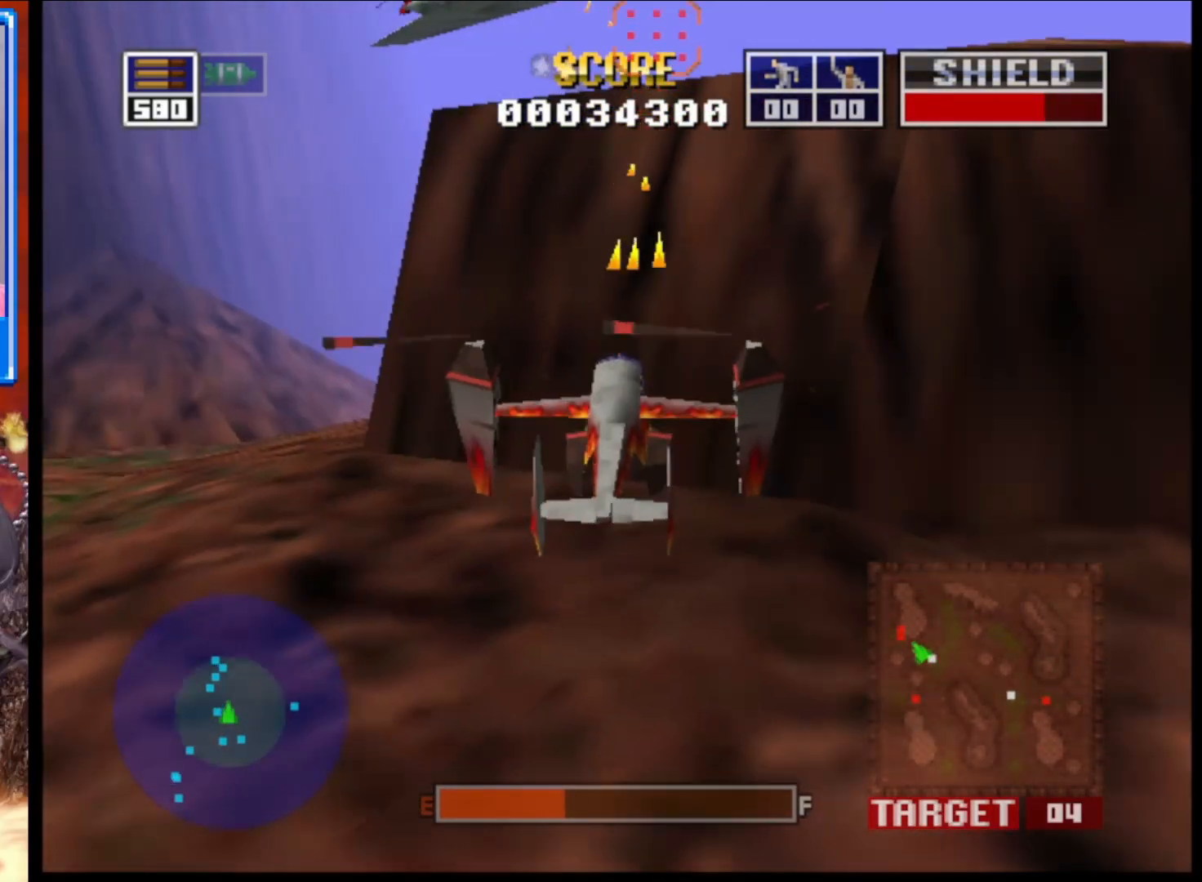
{"buttons": ["L2"], "left_stick": "down", "right_stick": "up", "events": [[183, "left_stick", "down"]]}
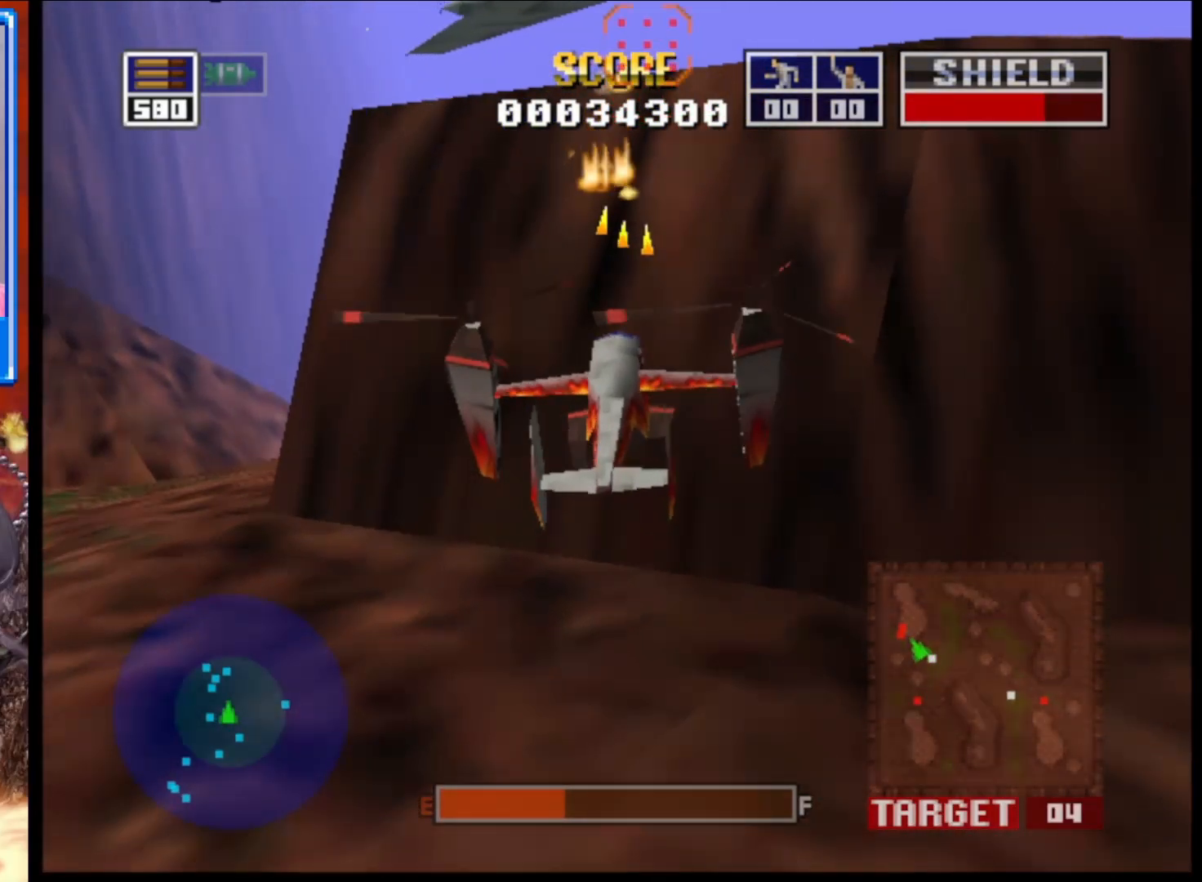
{"buttons": ["L2"], "left_stick": "down-right", "right_stick": "up", "events": [[33, "left_stick", "center"], [317, "left_stick", "down-right"]]}
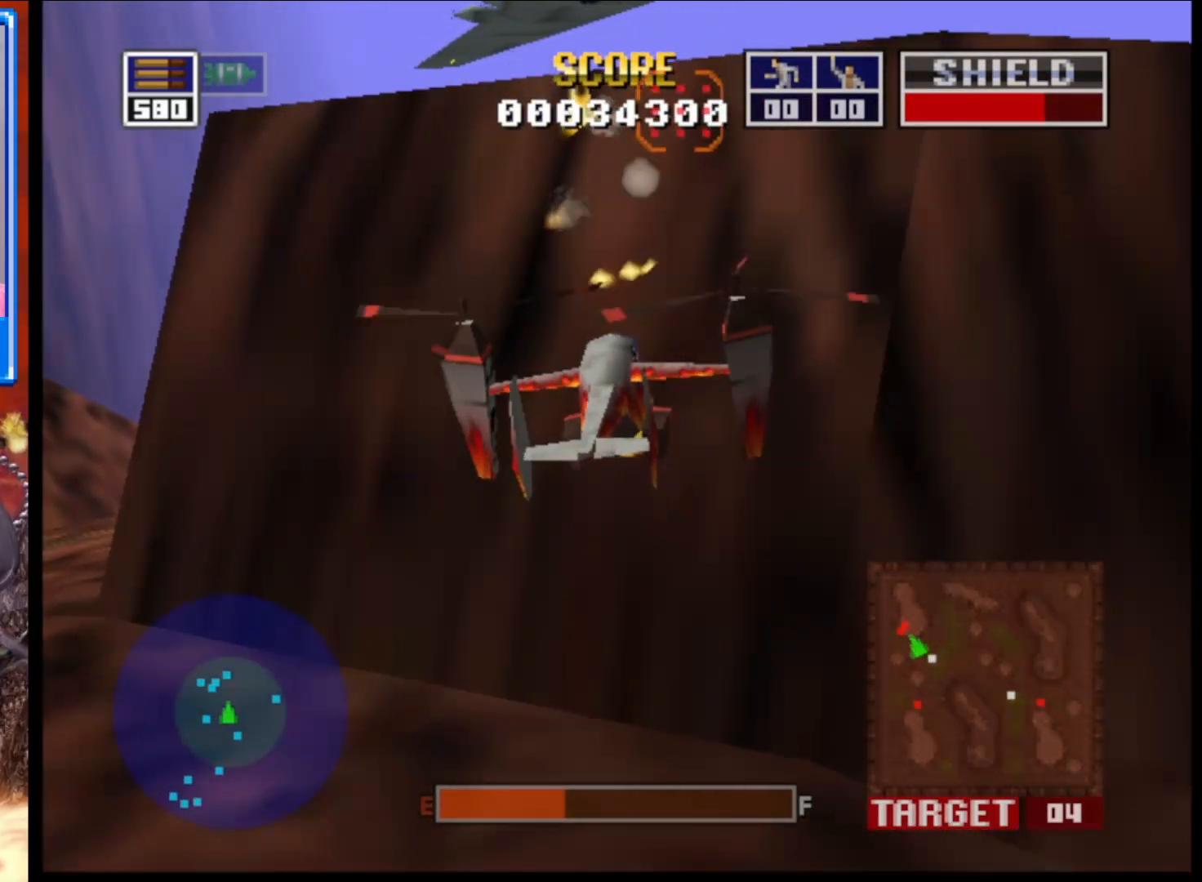
{"buttons": ["L2"], "left_stick": "center", "right_stick": "up", "events": [[67, "left_stick", "center"]]}
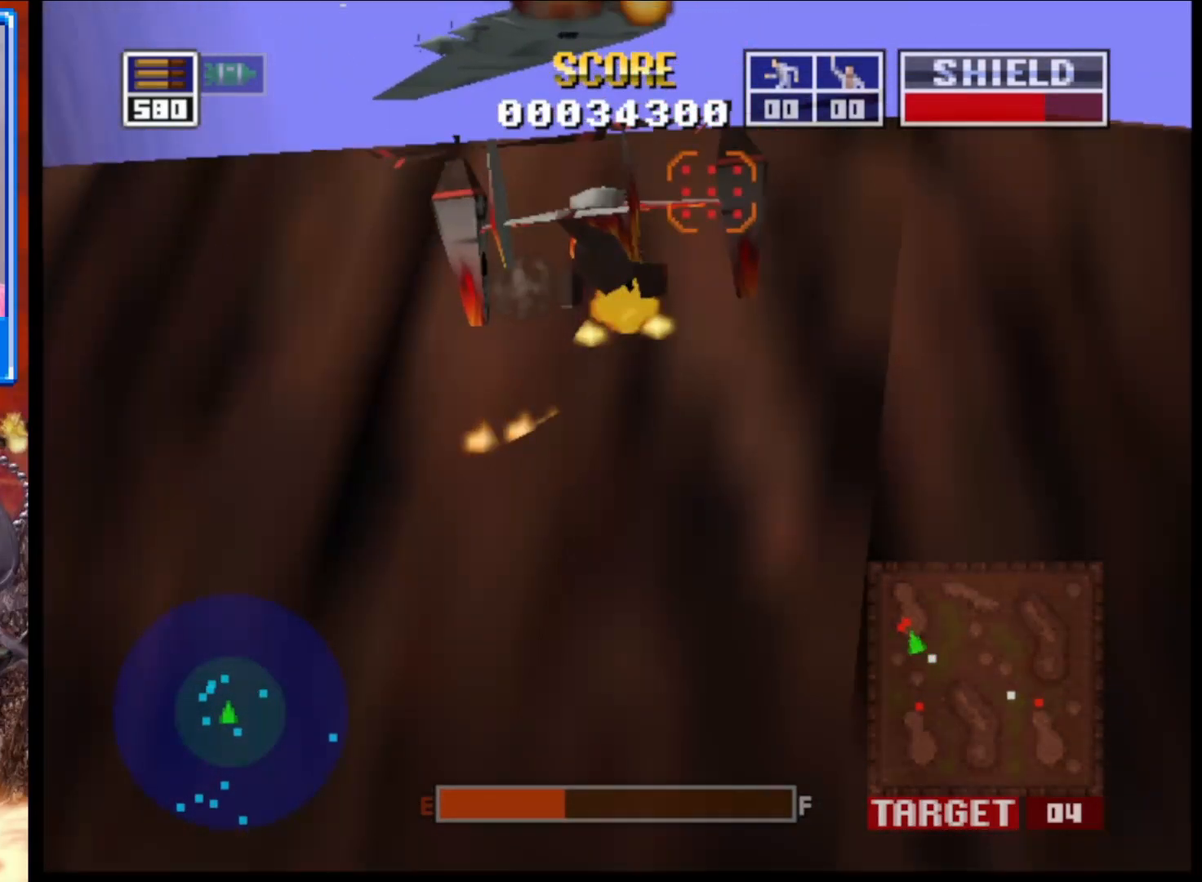
{"buttons": ["L2"], "left_stick": "down", "right_stick": "up", "events": [[433, "left_stick", "down"]]}
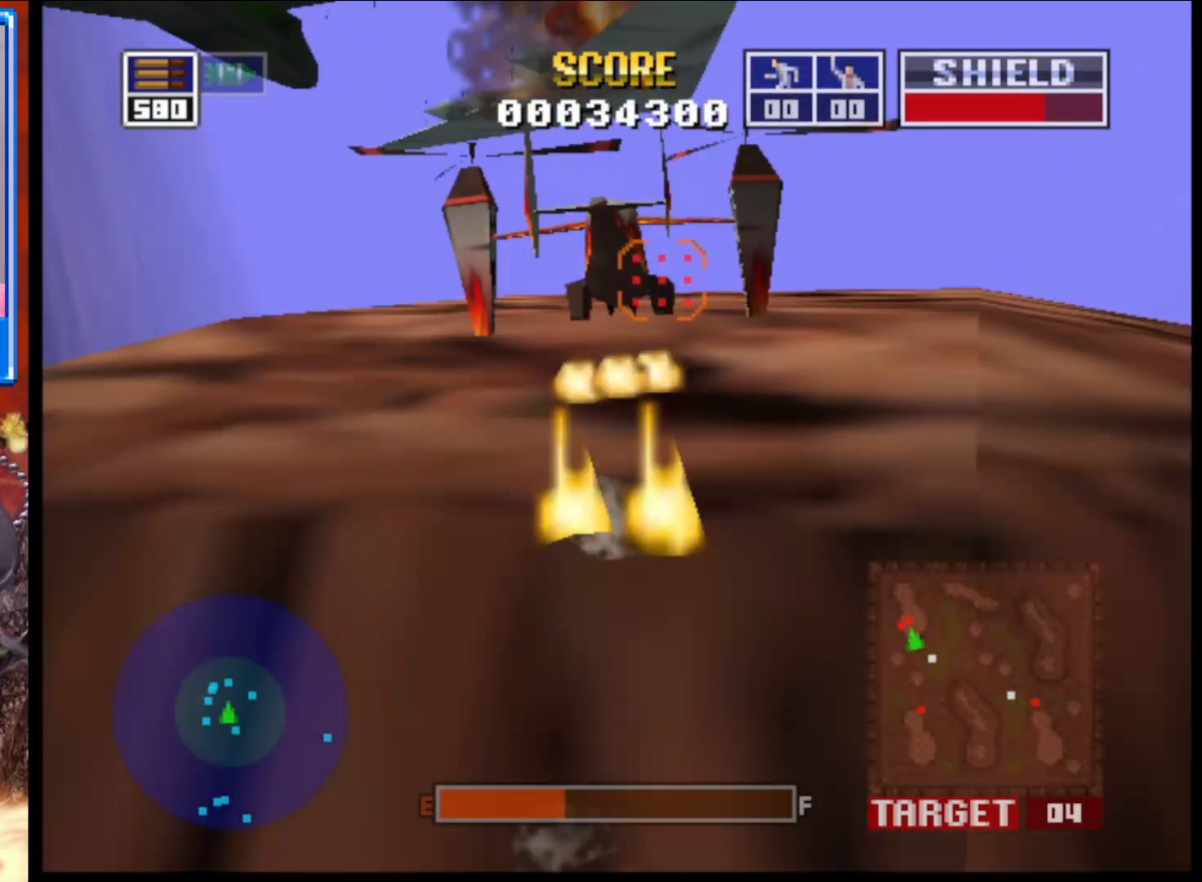
{"buttons": ["L2"], "left_stick": "center", "right_stick": "up", "events": [[117, "R1", "down"], [217, "left_stick", "center"], [283, "R1", "up"]]}
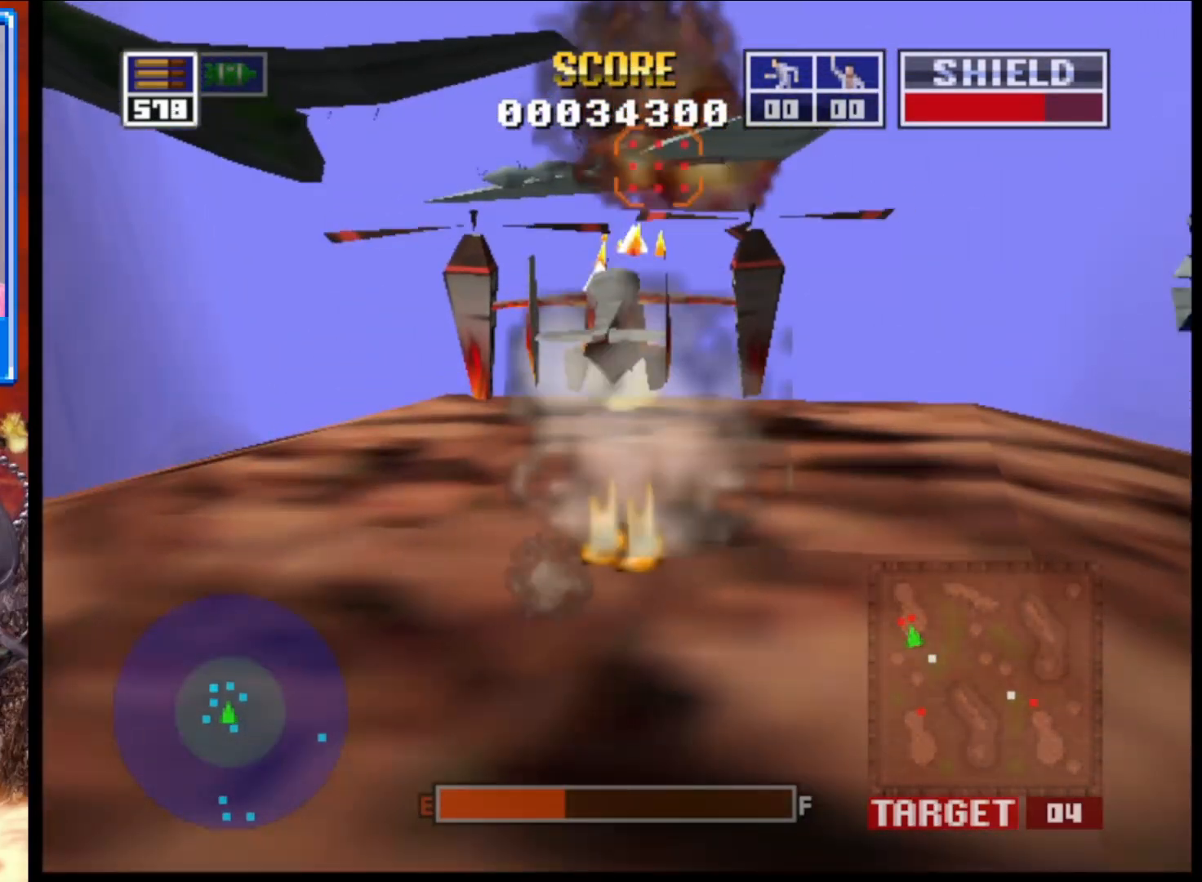
{"buttons": ["L2"], "left_stick": "center", "right_stick": "up", "events": [[67, "left_stick", "down-right"], [267, "left_stick", "center"]]}
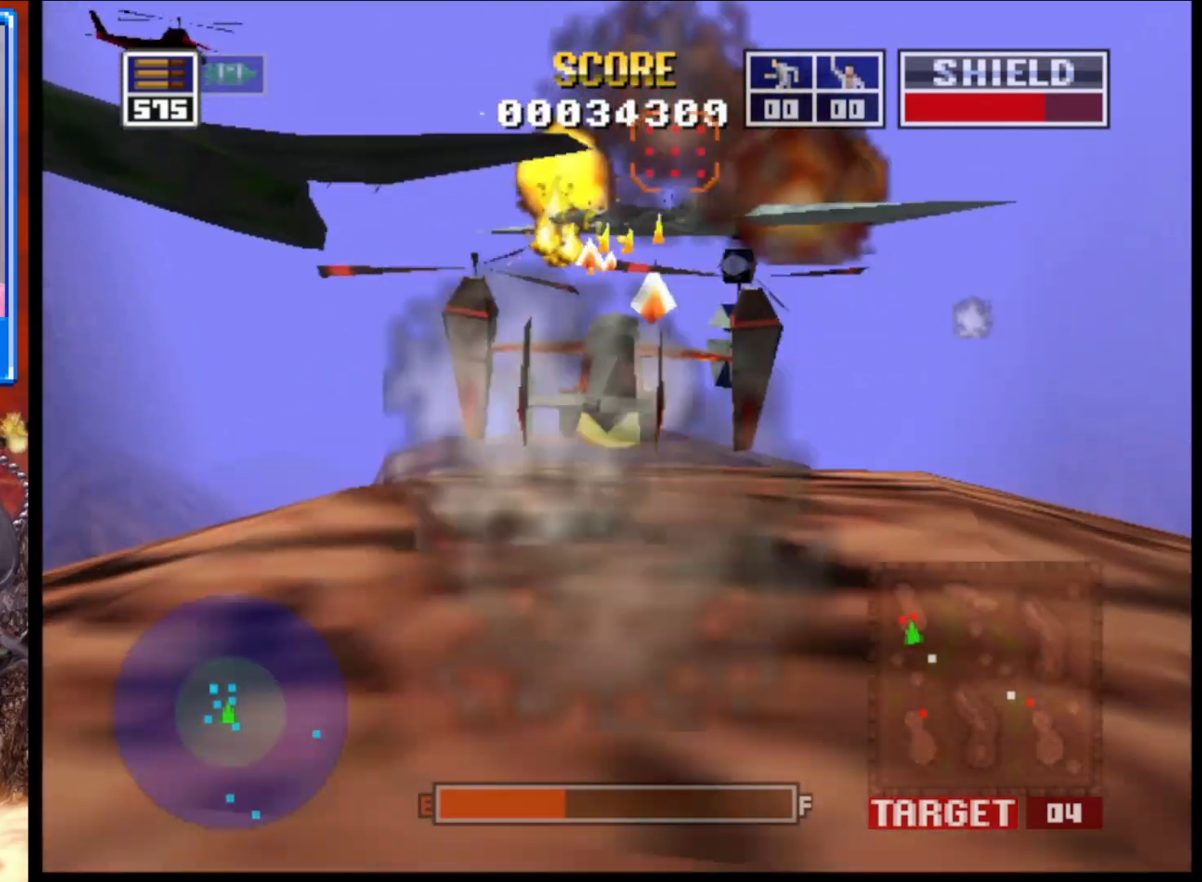
{"buttons": ["L2"], "left_stick": "down-right", "right_stick": "up", "events": [[483, "left_stick", "down-right"]]}
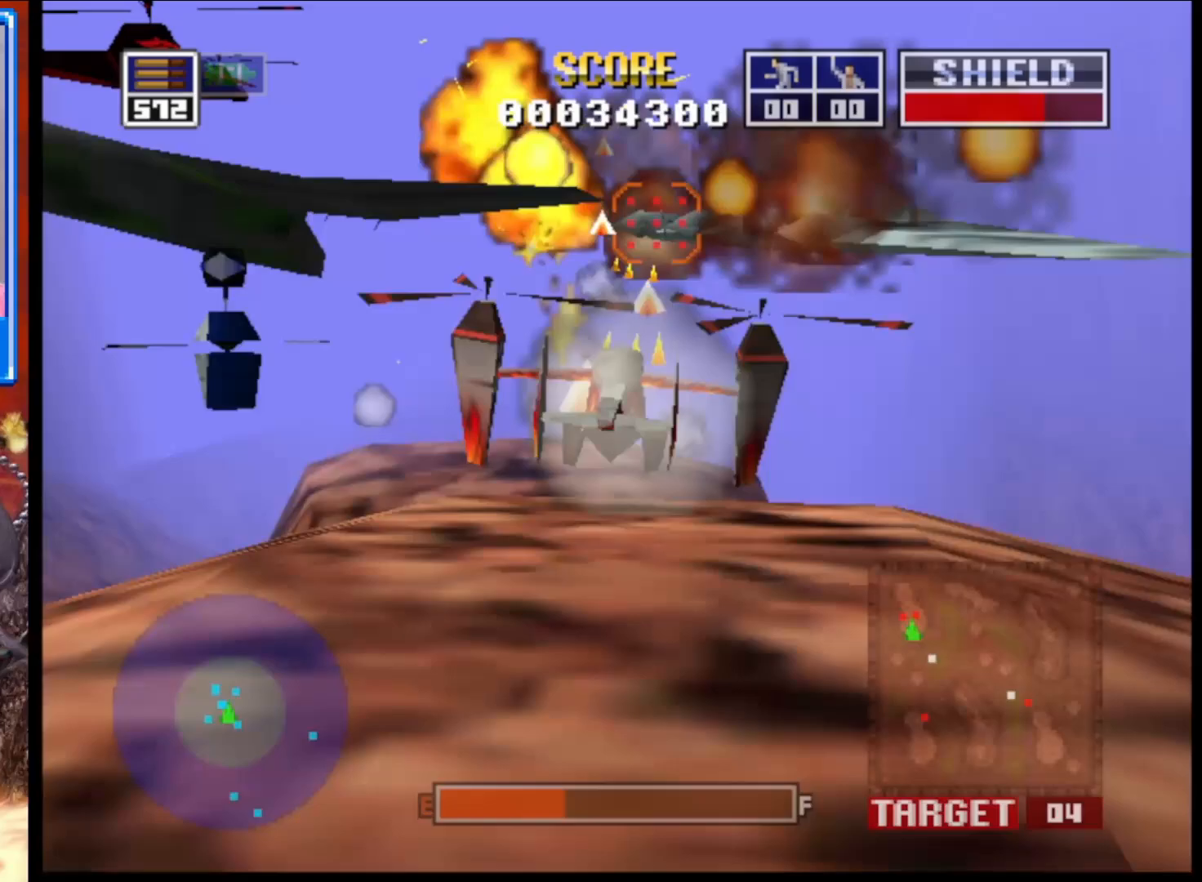
{"buttons": ["L2"], "left_stick": "center", "right_stick": "up", "events": [[300, "left_stick", "center"]]}
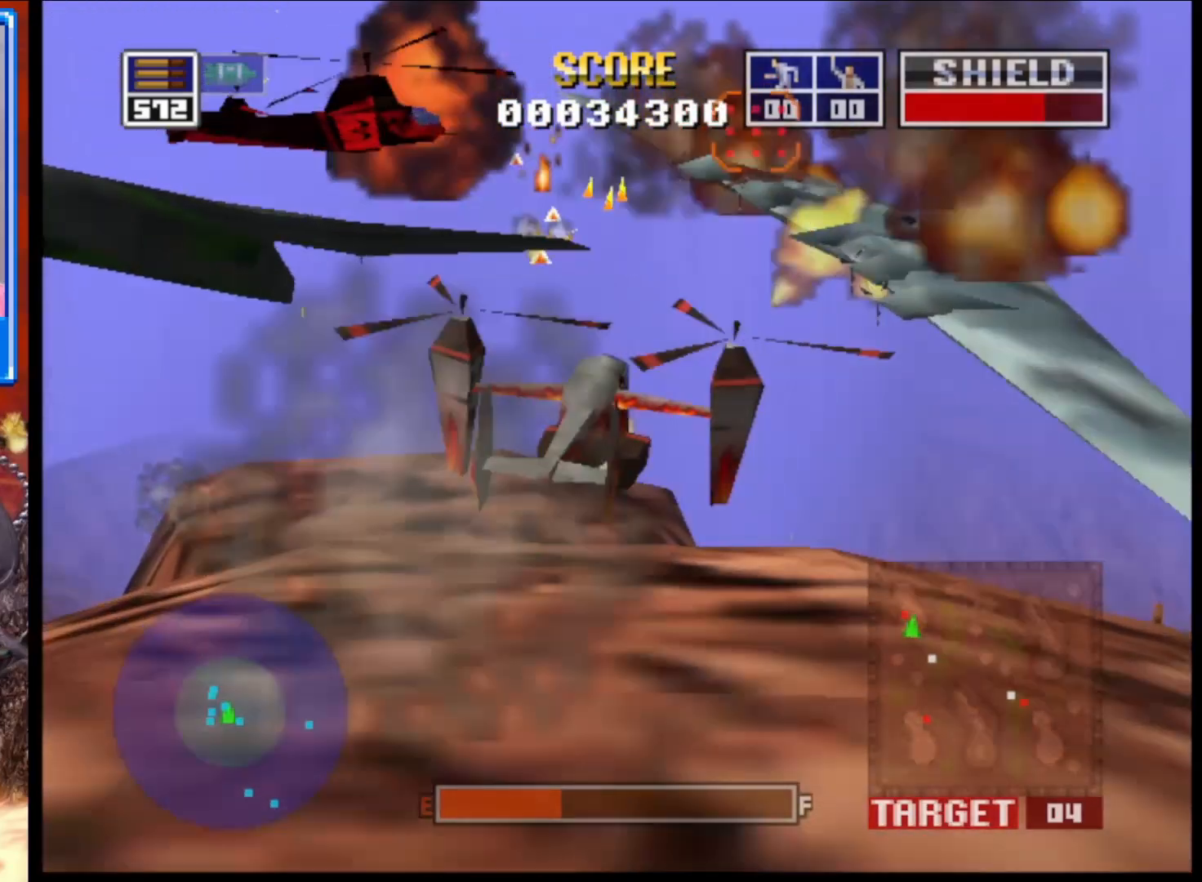
{"buttons": ["L2"], "left_stick": "down-right", "right_stick": "up", "events": [[200, "left_stick", "left"], [400, "left_stick", "center"], [483, "left_stick", "down-right"]]}
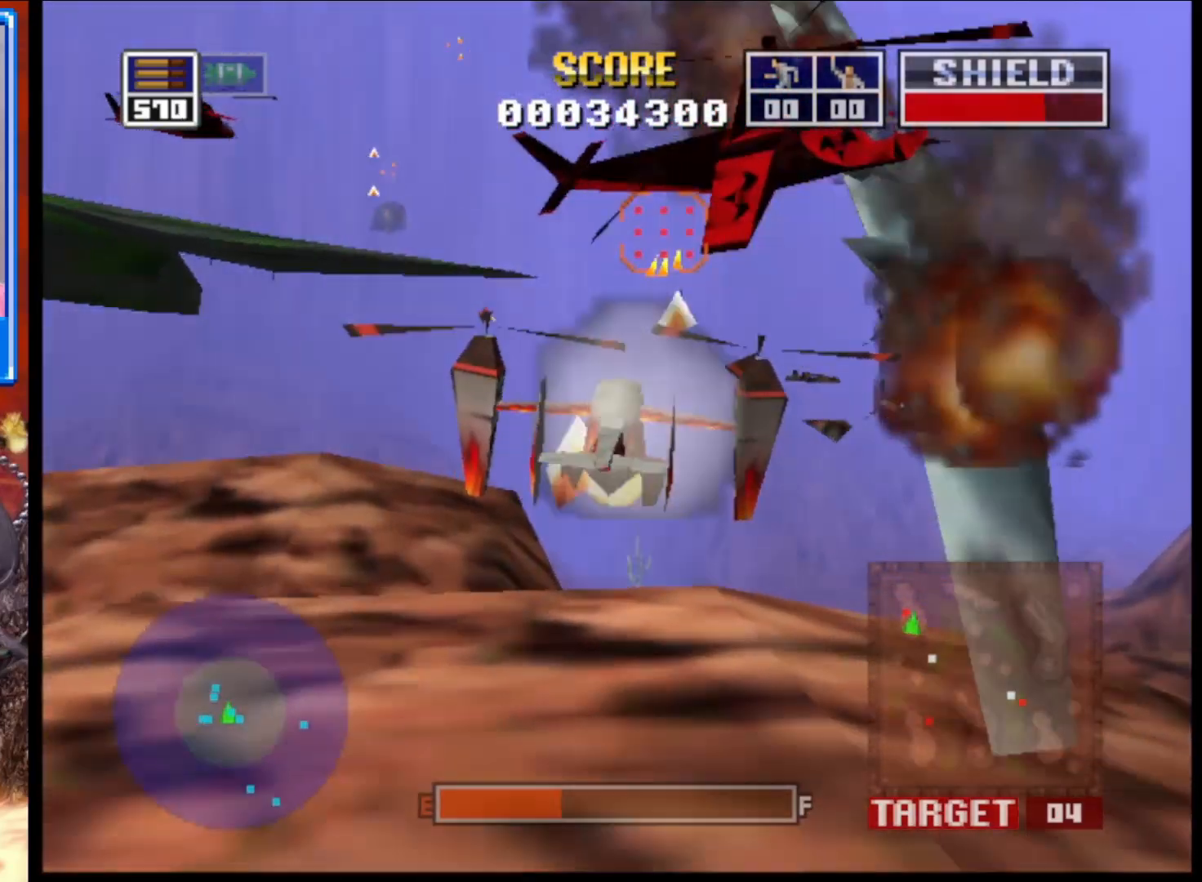
{"buttons": ["L2"], "left_stick": "left", "right_stick": "up", "events": [[217, "left_stick", "left"]]}
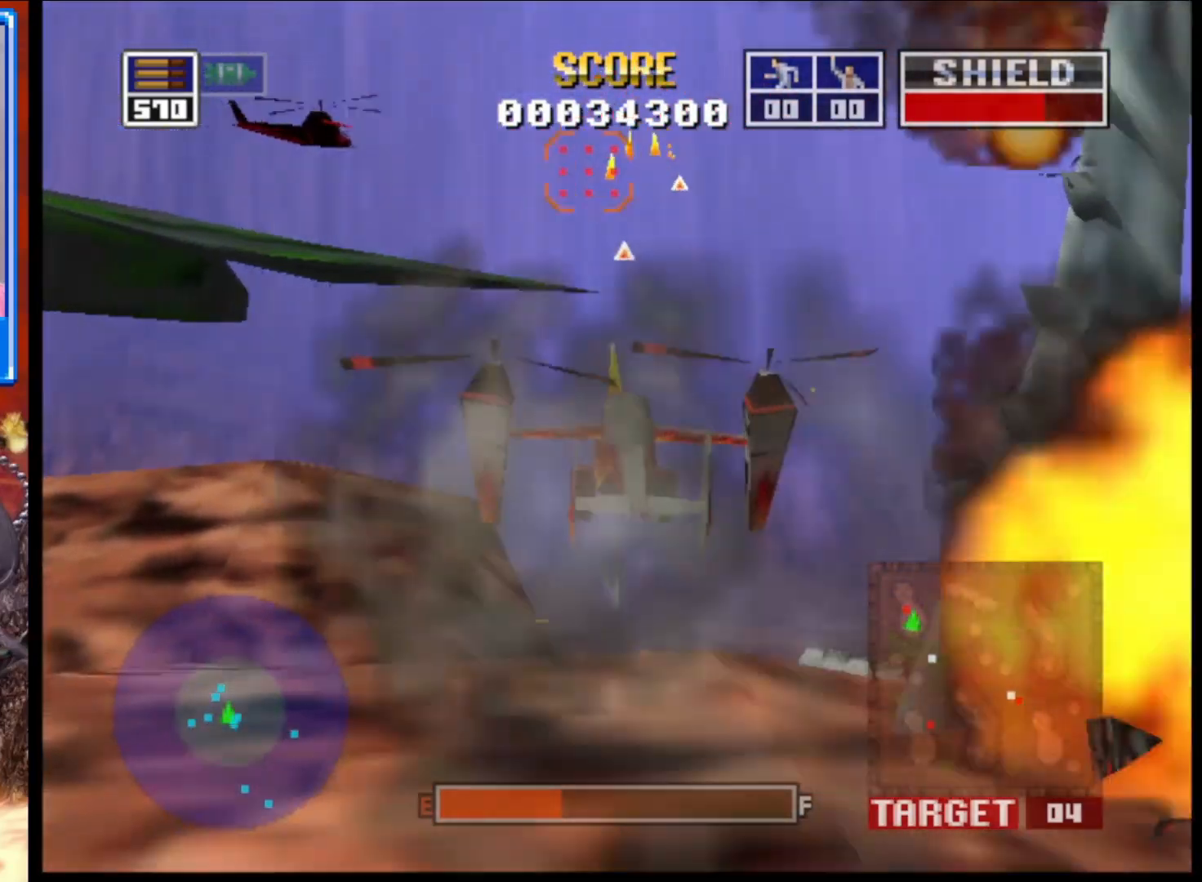
{"buttons": ["L2", "R1"], "left_stick": "down-right", "right_stick": "up", "events": [[217, "left_stick", "center"], [383, "left_stick", "right"], [400, "R1", "down"], [433, "left_stick", "down-right"]]}
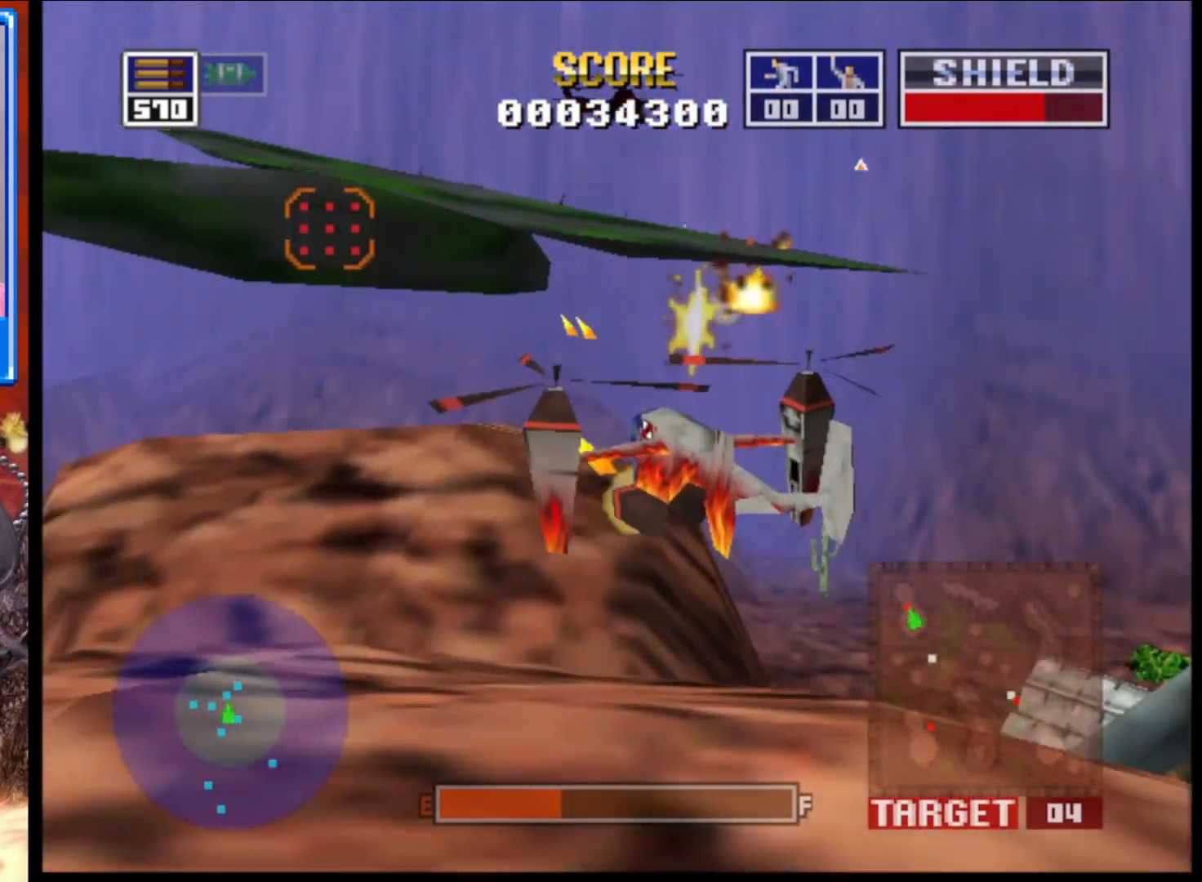
{"buttons": ["L2"], "left_stick": "down-right", "right_stick": "up", "events": [[17, "R1", "up"], [250, "left_stick", "center"], [317, "left_stick", "down-right"]]}
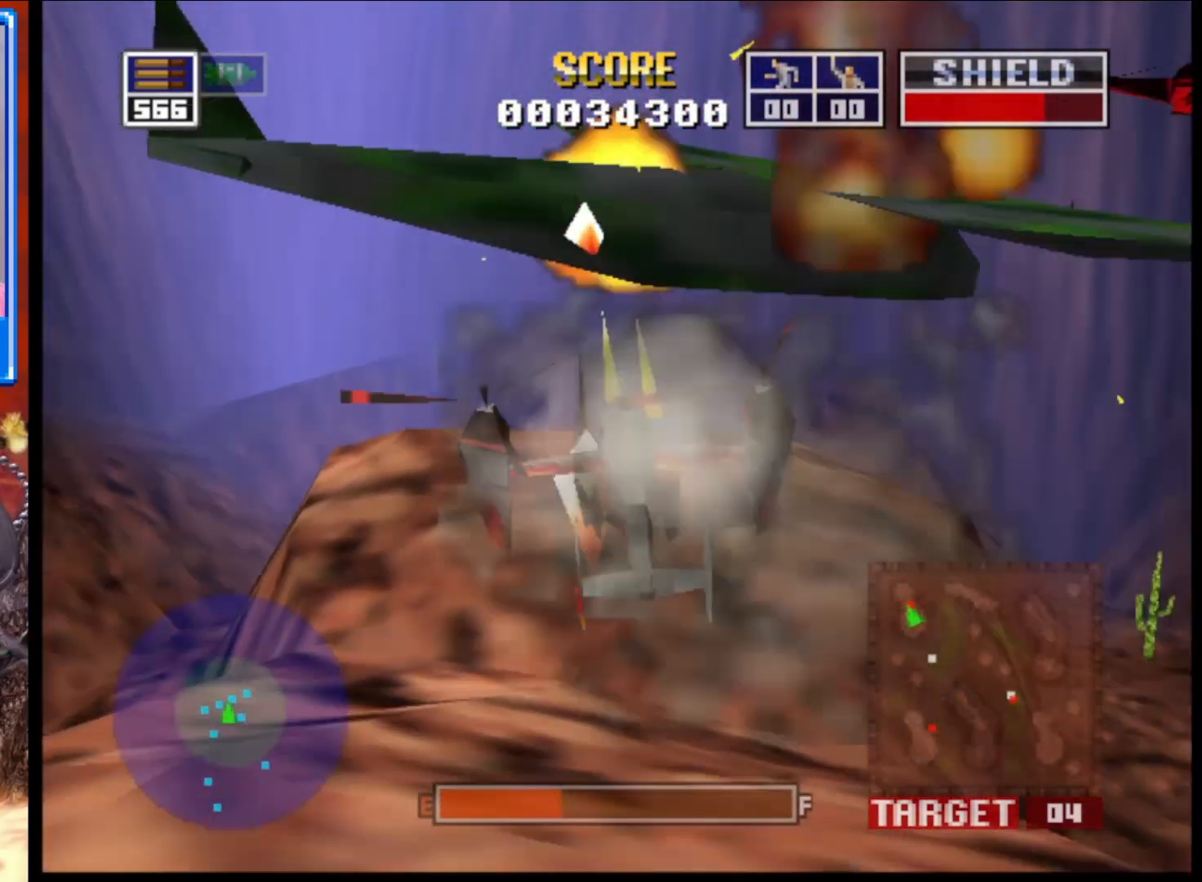
{"buttons": ["L2"], "left_stick": "center", "right_stick": "up", "events": [[33, "left_stick", "right"], [200, "left_stick", "center"]]}
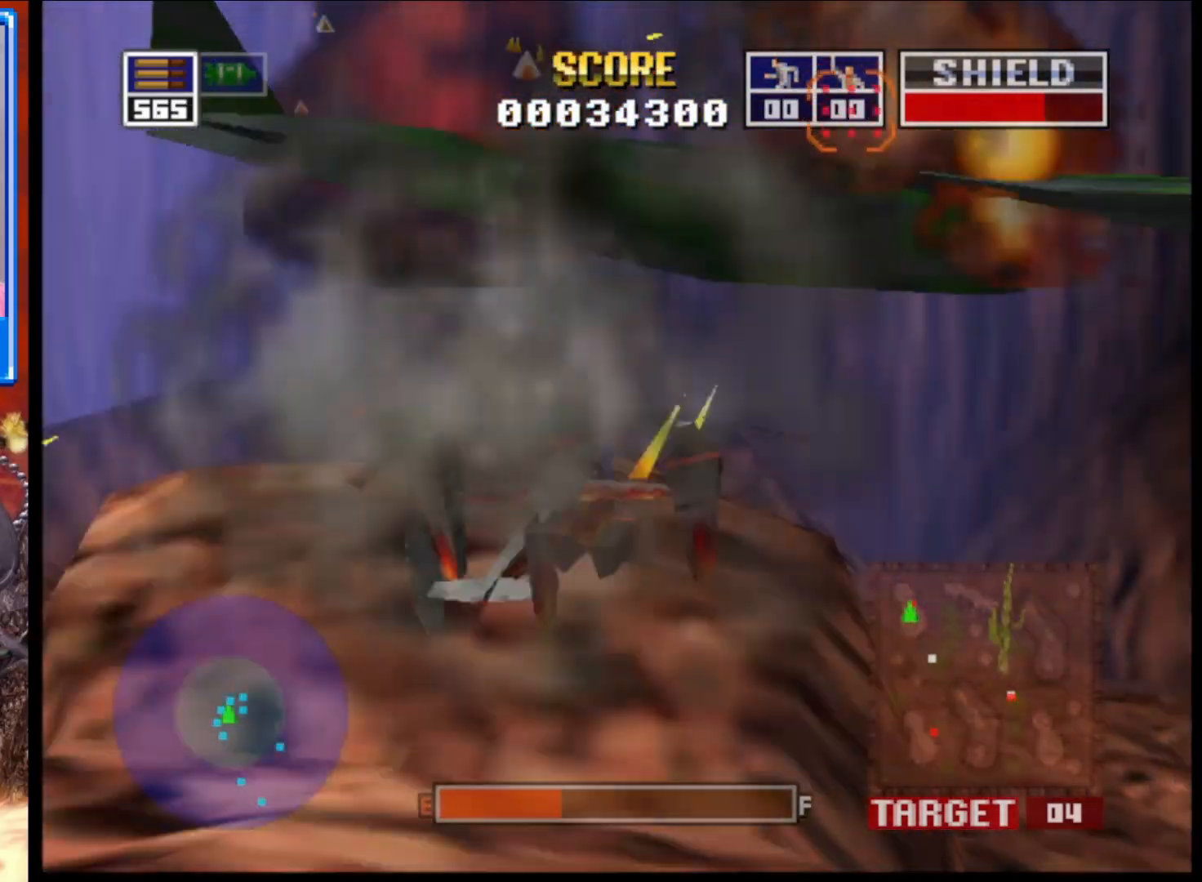
{"buttons": ["L2"], "left_stick": "down-right", "right_stick": "up", "events": [[417, "left_stick", "down-right"]]}
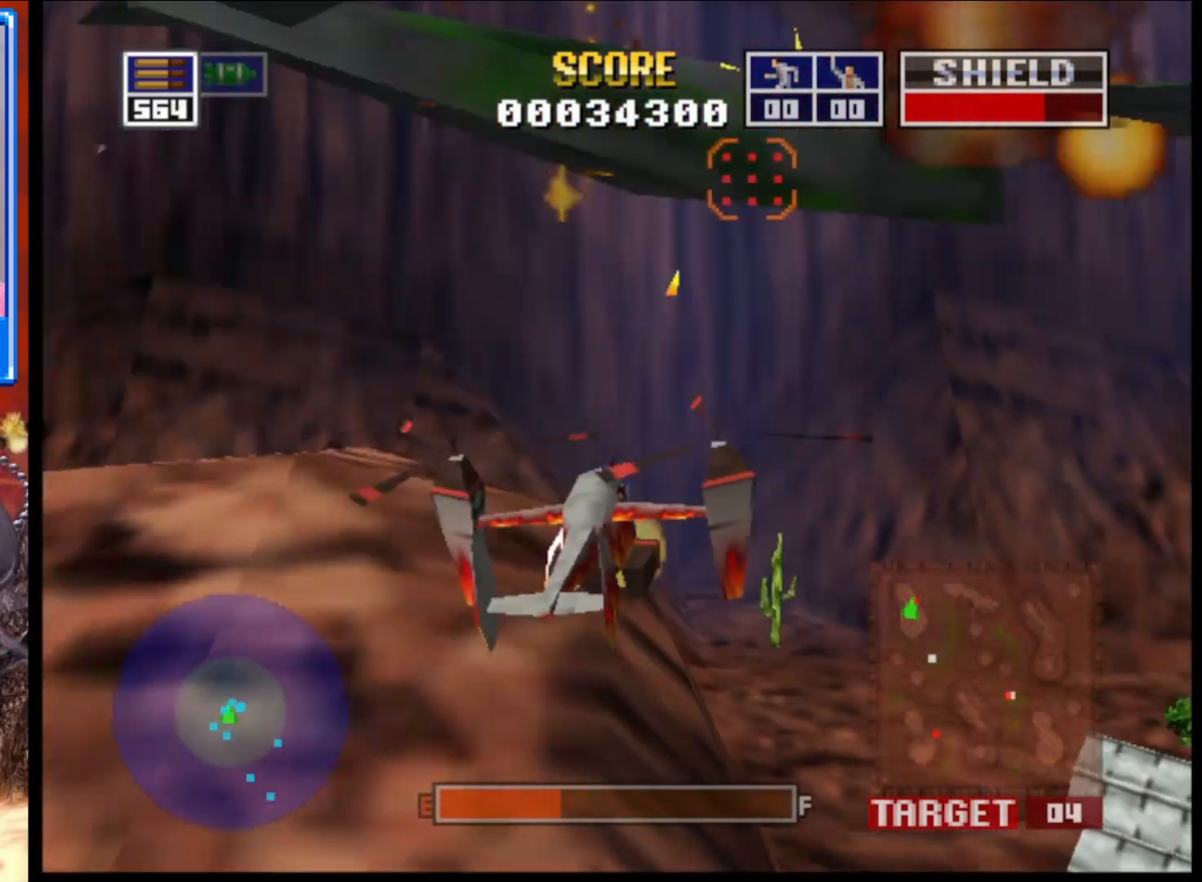
{"buttons": ["L2"], "left_stick": "center", "right_stick": "up", "events": [[50, "R1", "down"], [233, "R1", "up"], [450, "left_stick", "center"]]}
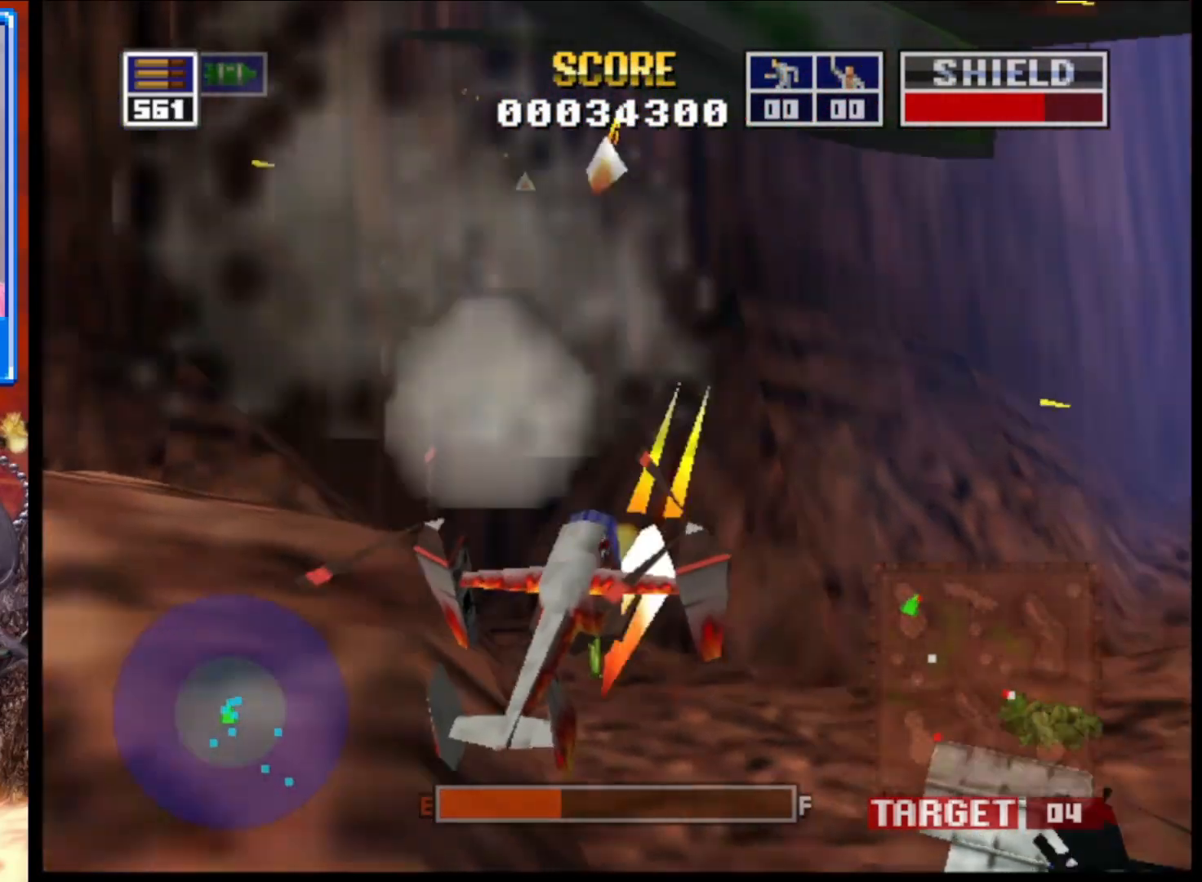
{"buttons": ["L2"], "left_stick": "down", "right_stick": "up", "events": [[17, "left_stick", "down"]]}
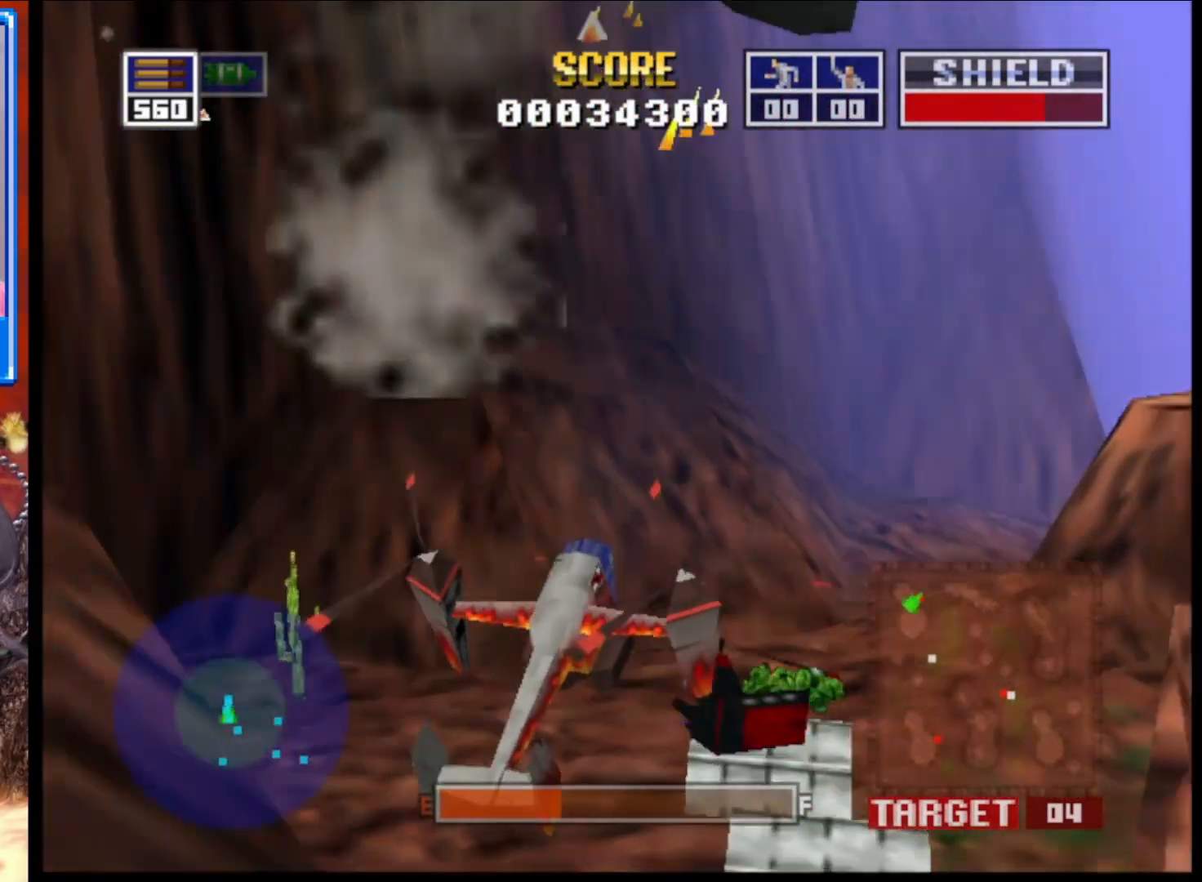
{"buttons": ["L2"], "left_stick": "down", "right_stick": "up", "events": []}